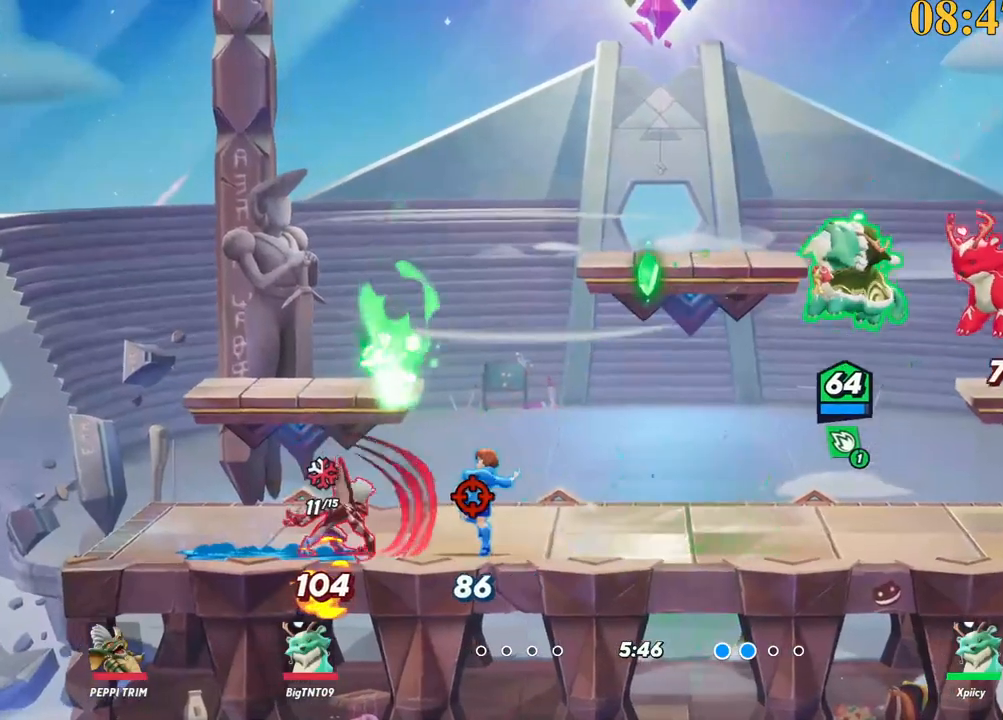
Gameplay with keyboard; each line is a JSON object with the keys held at the frame after it. "events" lists presses ("down") and releases ("up") of ".", "/", "0", "1", "2", "3", "4", "5", "6", "7", "8", "9", "a", "alt_l", "alt_r", "b", "backslash", "backspace", "c", "caps_lock", "comma", "ctrl_l", "ctrl_r", "d", "e", "equals", "f", "g", "h", "i", "j", "k", "l", "lbracket", "m", "minus", "n", "o", "p", "q", "quote", "r", "rbracket", "return", "s", "semicolon", "shift_l", "shift_r", "space", "super", "t", "tab", "tilde", "u", "v", "w", "x", "y" and "z" between this image and that frame as [ms after this image, input, new state], when the widget could be followed in between. No other keys are recorded. Mouse input is not recorded.
{"keys": ["a", "backslash", "space"], "events": [[467, "backslash", "down"], [500, "space", "down"]]}
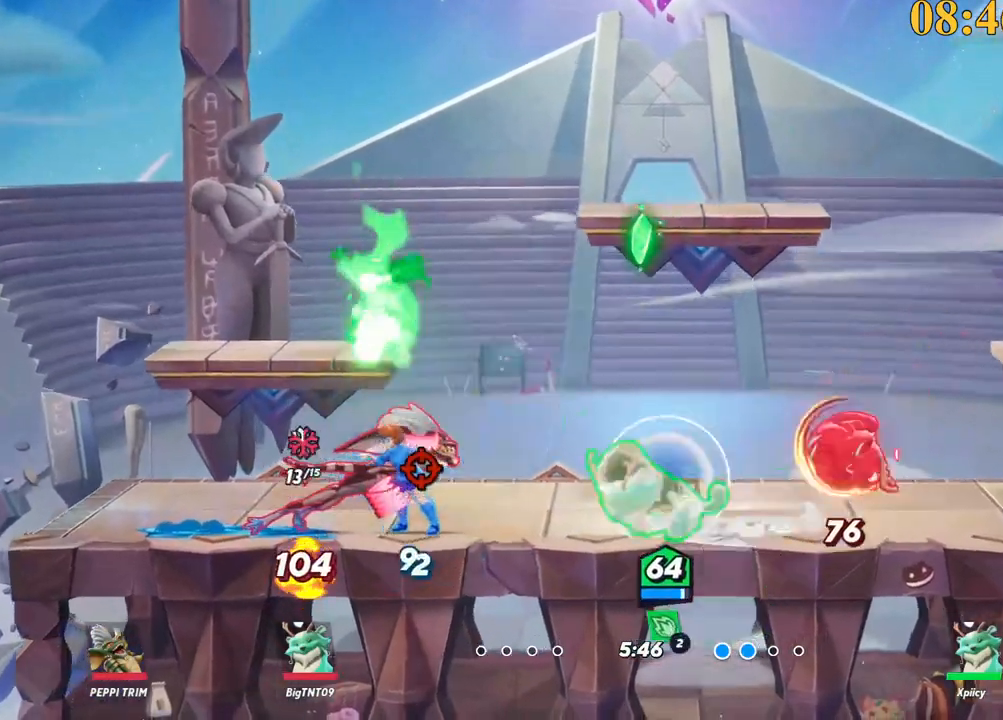
{"keys": ["d"], "events": [[100, "backslash", "up"], [100, "space", "up"], [200, "x", "down"], [284, "x", "up"], [334, "a", "up"], [384, "d", "down"]]}
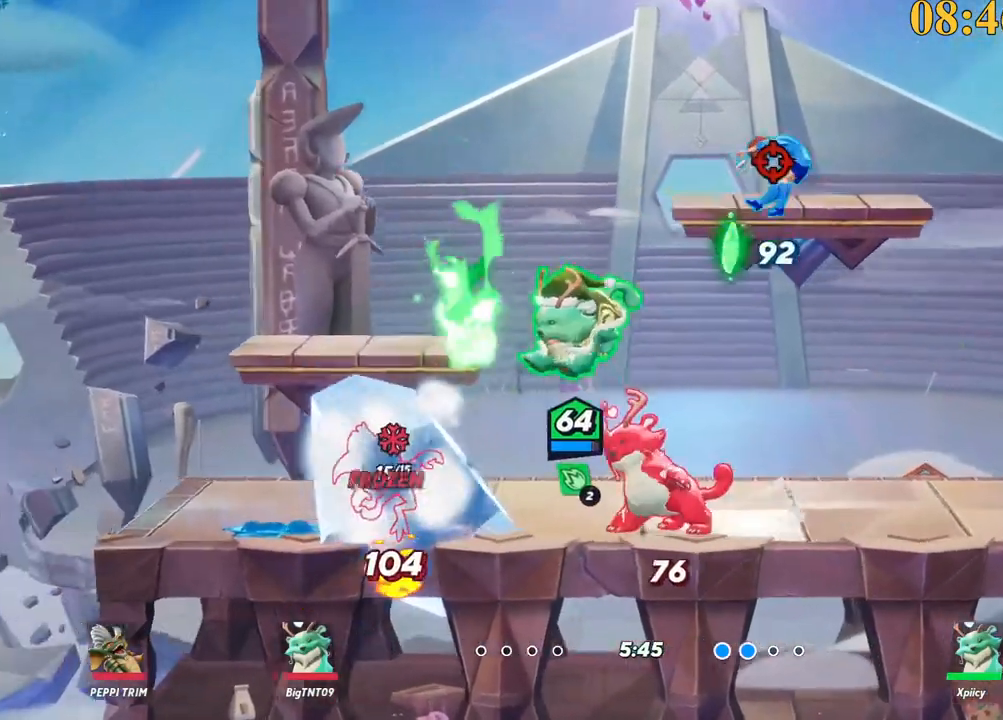
{"keys": [], "events": [[150, "backslash", "down"], [300, "backslash", "up"], [300, "space", "down"], [384, "space", "up"], [484, "d", "up"]]}
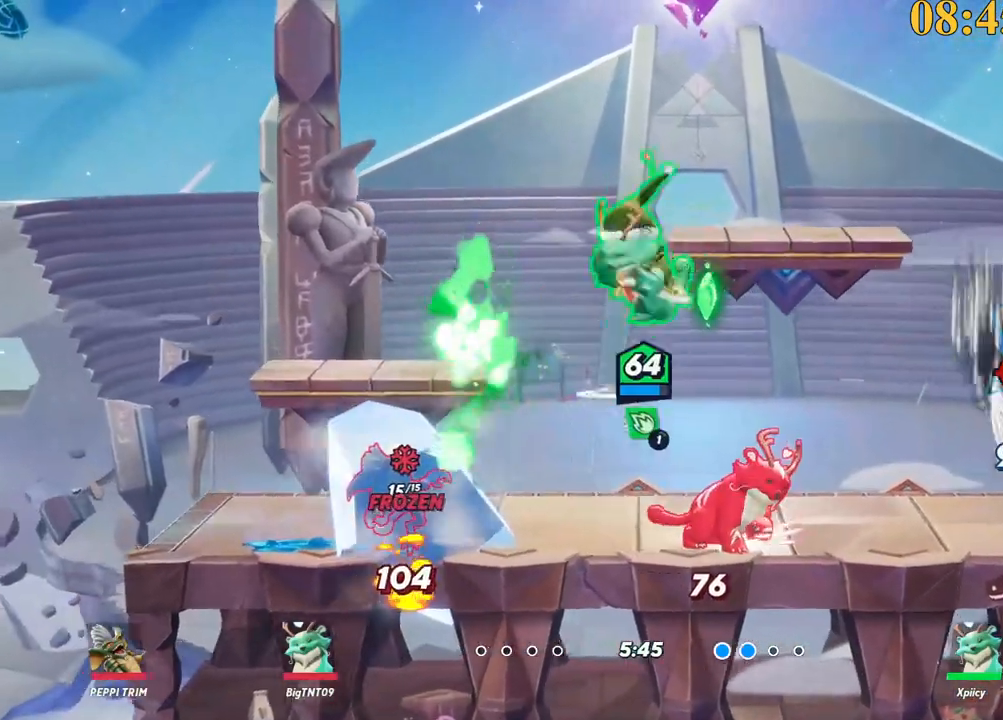
{"keys": ["a"], "events": [[34, "a", "down"], [34, "s", "down"], [34, "semicolon", "down"], [167, "semicolon", "up"], [267, "s", "up"]]}
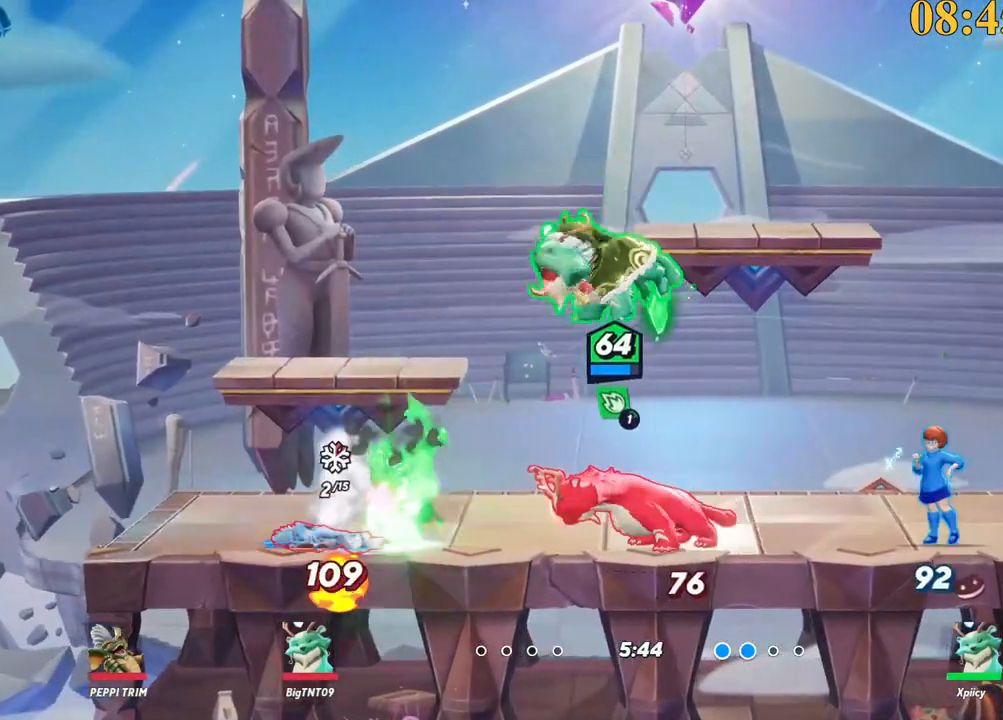
{"keys": ["a", "p"], "events": [[134, "backslash", "down"], [267, "space", "down"], [317, "backslash", "up"], [417, "space", "up"], [467, "p", "down"]]}
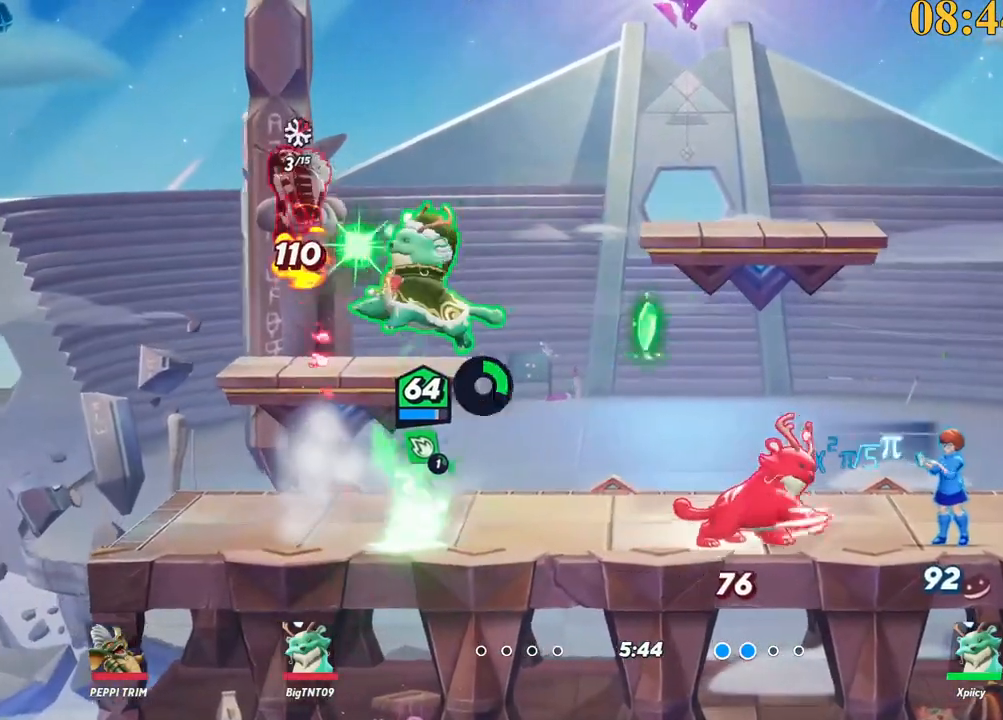
{"keys": ["w"], "events": [[150, "p", "up"], [184, "a", "up"], [234, "d", "down"], [417, "w", "down"], [467, "d", "up"]]}
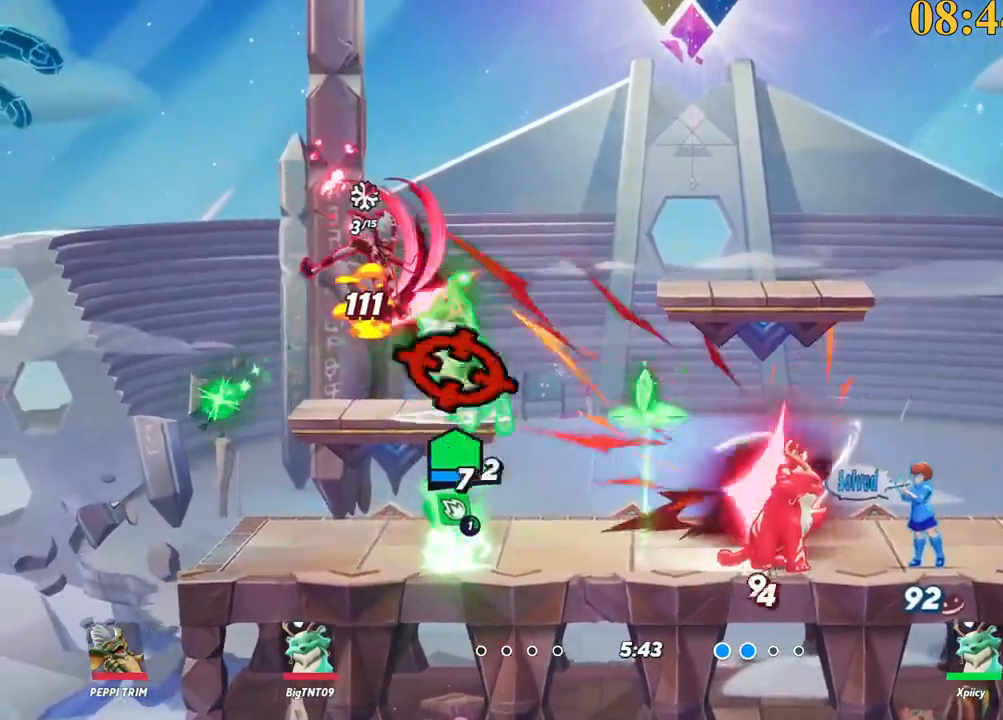
{"keys": ["w"], "events": [[50, "backspace", "down"], [150, "backspace", "up"]]}
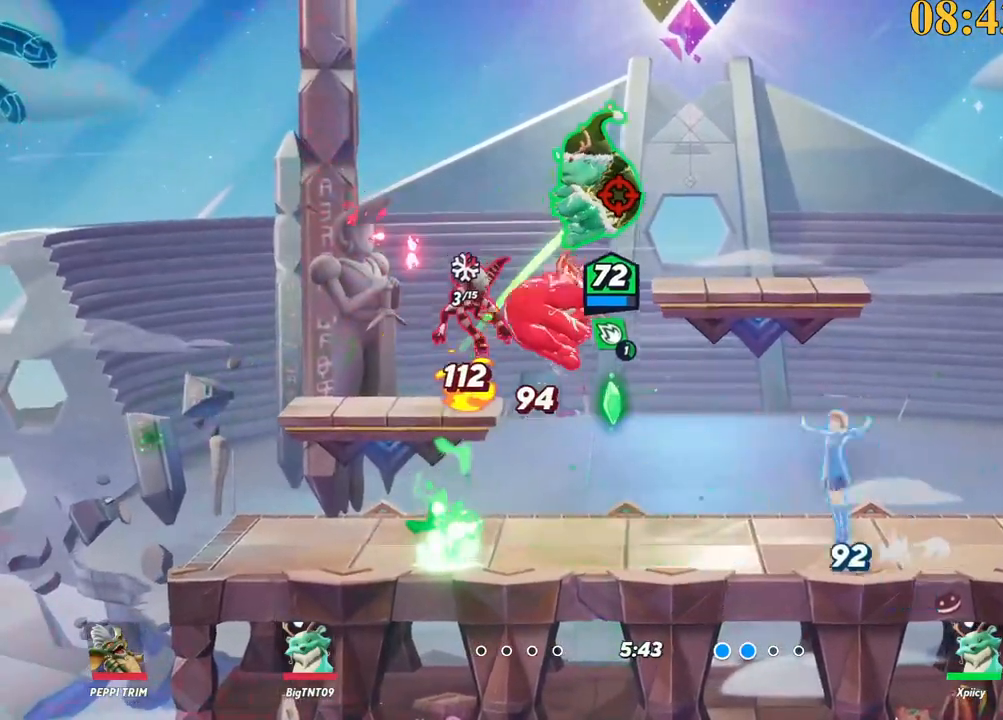
{"keys": ["a", "p", "s"], "events": [[67, "d", "down"], [67, "w", "up"], [117, "a", "down"], [167, "d", "up"], [250, "p", "down"], [300, "s", "down"]]}
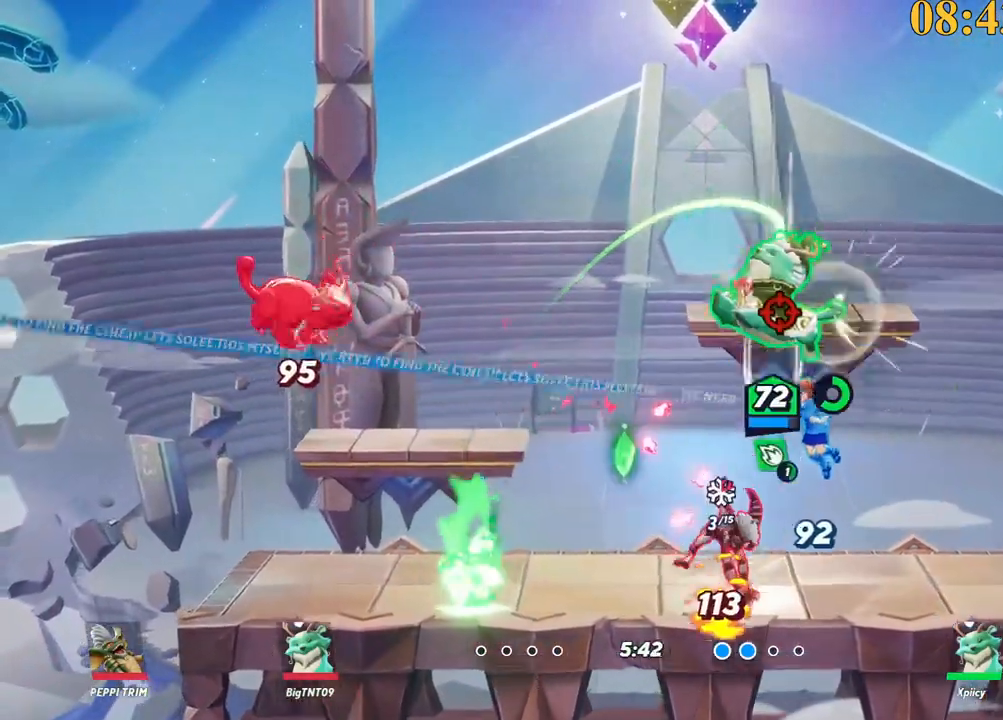
{"keys": ["d"], "events": [[84, "a", "up"], [117, "d", "down"], [167, "p", "up"], [450, "s", "up"]]}
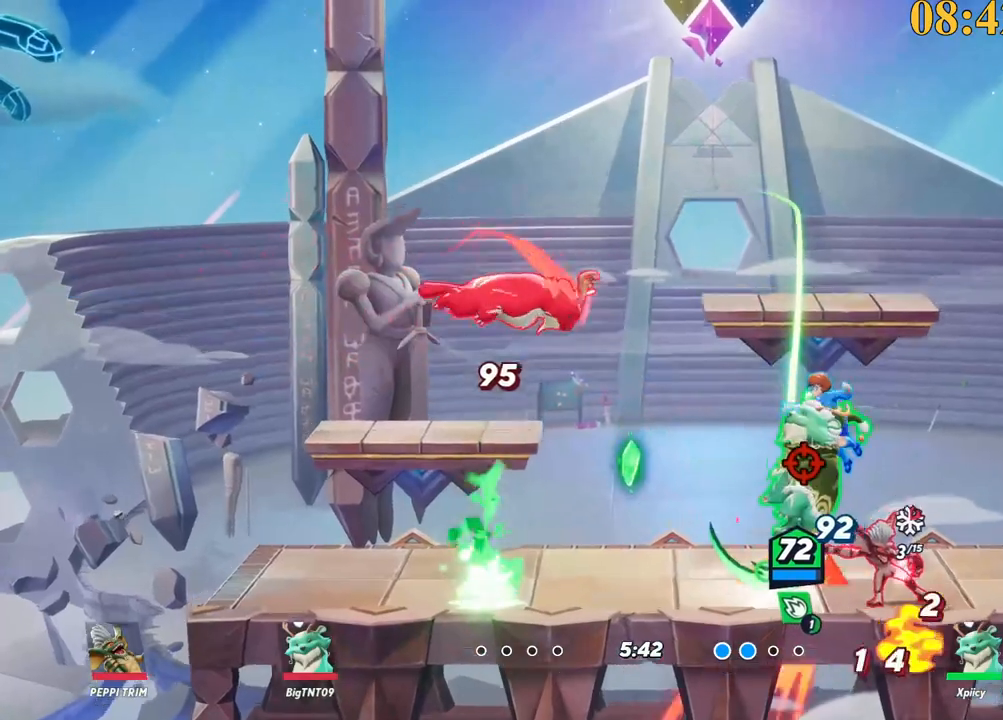
{"keys": ["d"], "events": []}
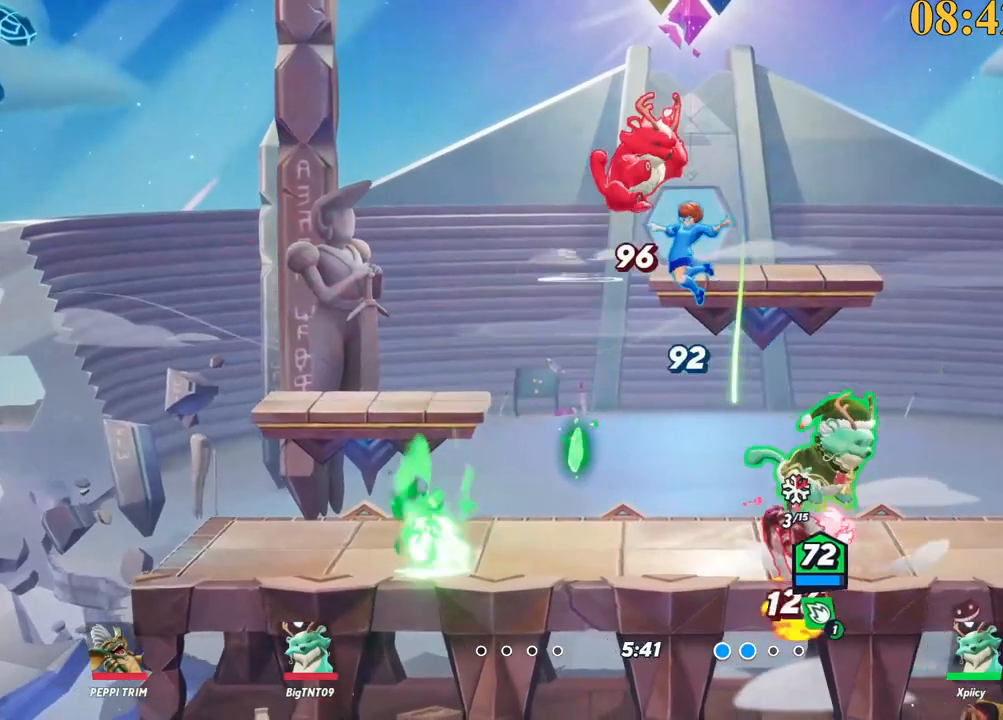
{"keys": ["d", "w"], "events": [[467, "w", "down"]]}
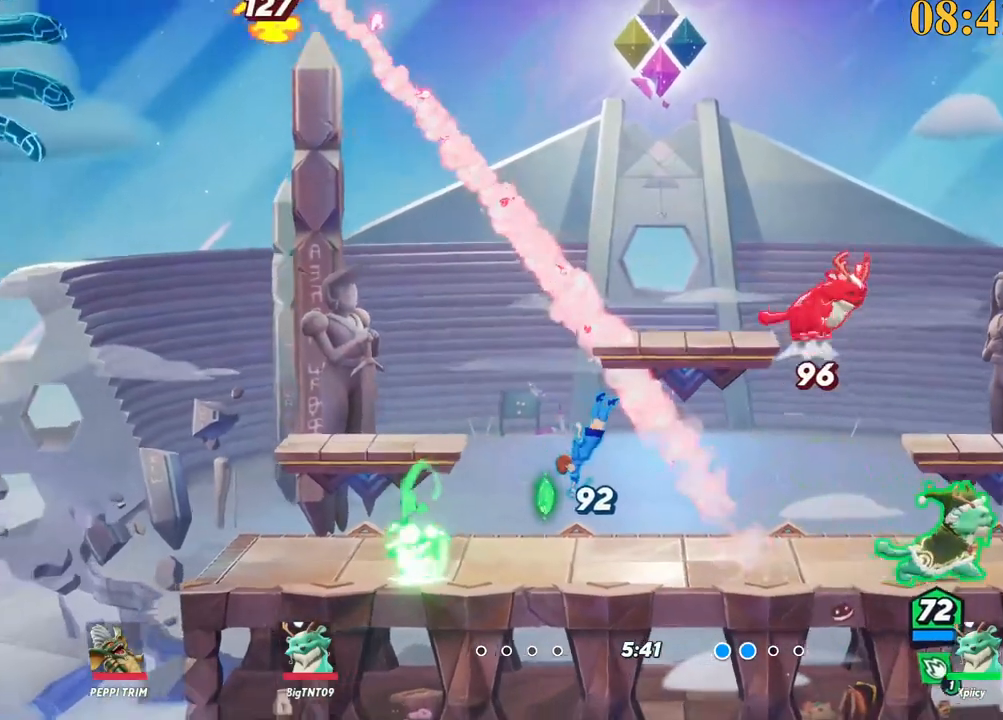
{"keys": ["a", "w"], "events": [[17, "a", "down"], [50, "backspace", "down"], [50, "d", "up"], [50, "w", "up"], [200, "backspace", "up"], [250, "w", "down"]]}
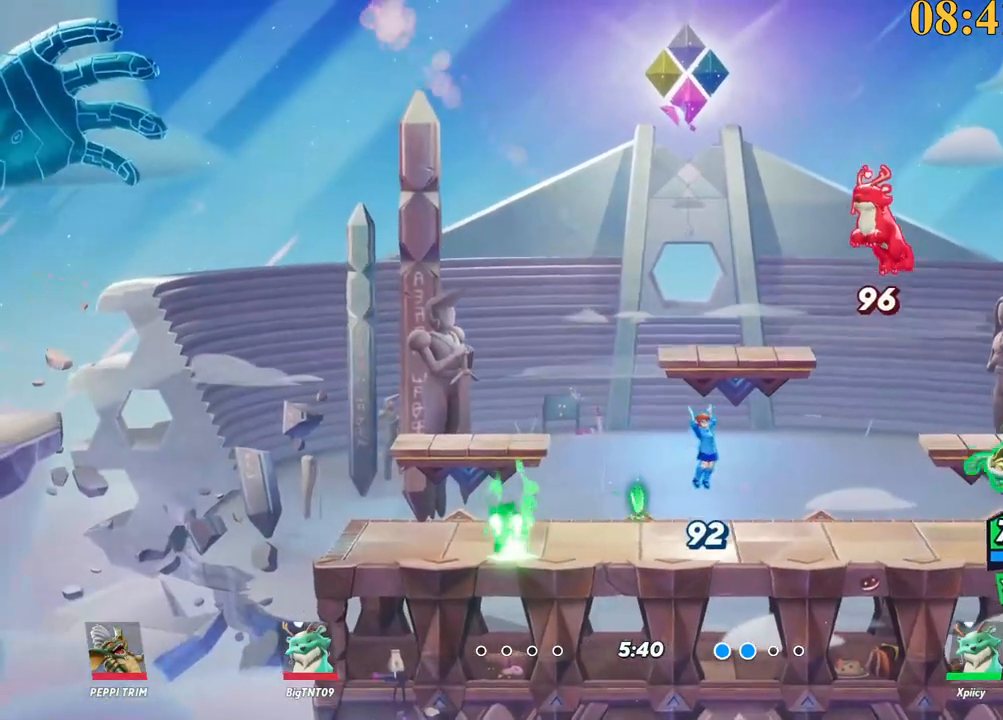
{"keys": ["a", "backspace", "space"], "events": [[67, "backslash", "down"], [200, "space", "down"], [300, "backslash", "up"], [350, "space", "up"], [350, "w", "up"], [484, "backspace", "down"], [484, "space", "down"]]}
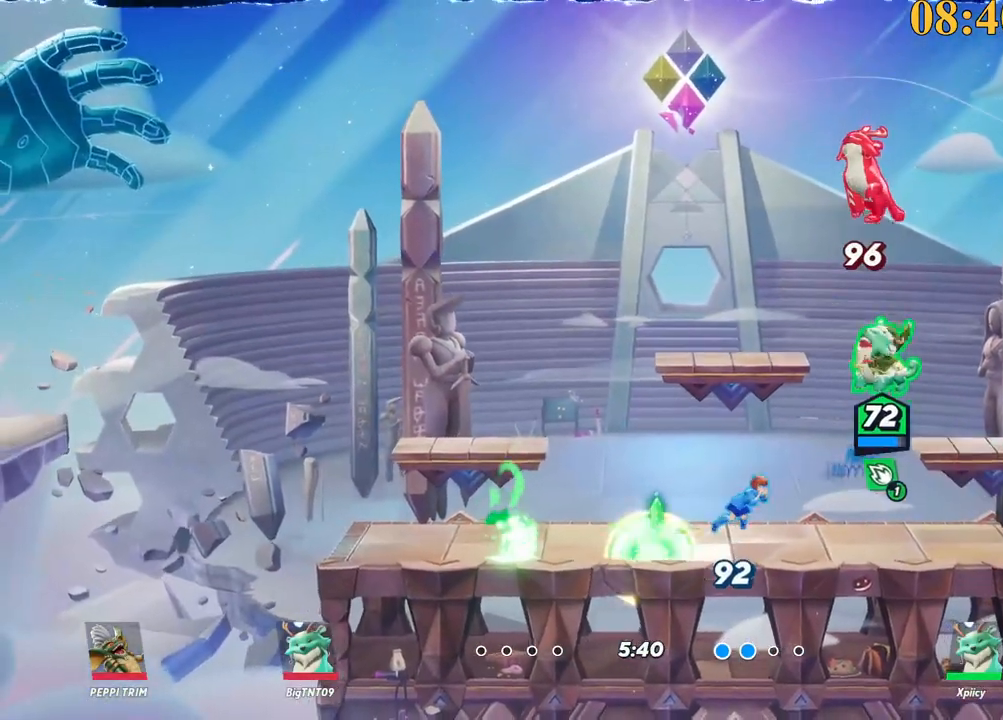
{"keys": ["a"], "events": [[84, "a", "up"], [84, "backspace", "up"], [84, "space", "up"], [117, "d", "down"], [317, "a", "down"], [317, "d", "up"]]}
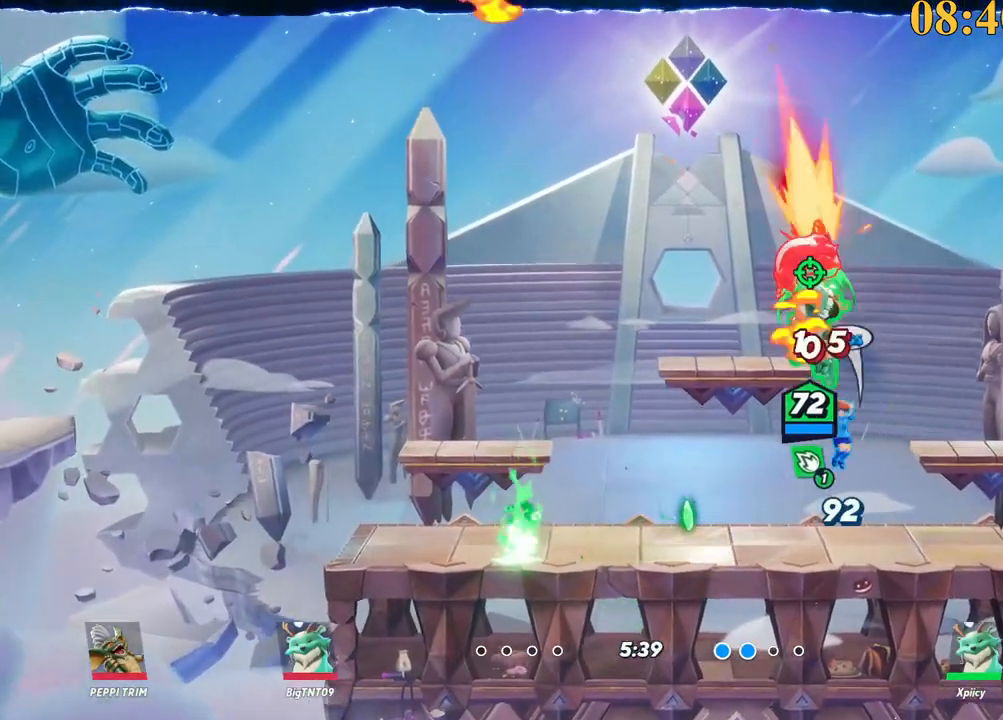
{"keys": ["a", "backslash"], "events": [[417, "space", "down"], [500, "backslash", "down"], [500, "space", "up"]]}
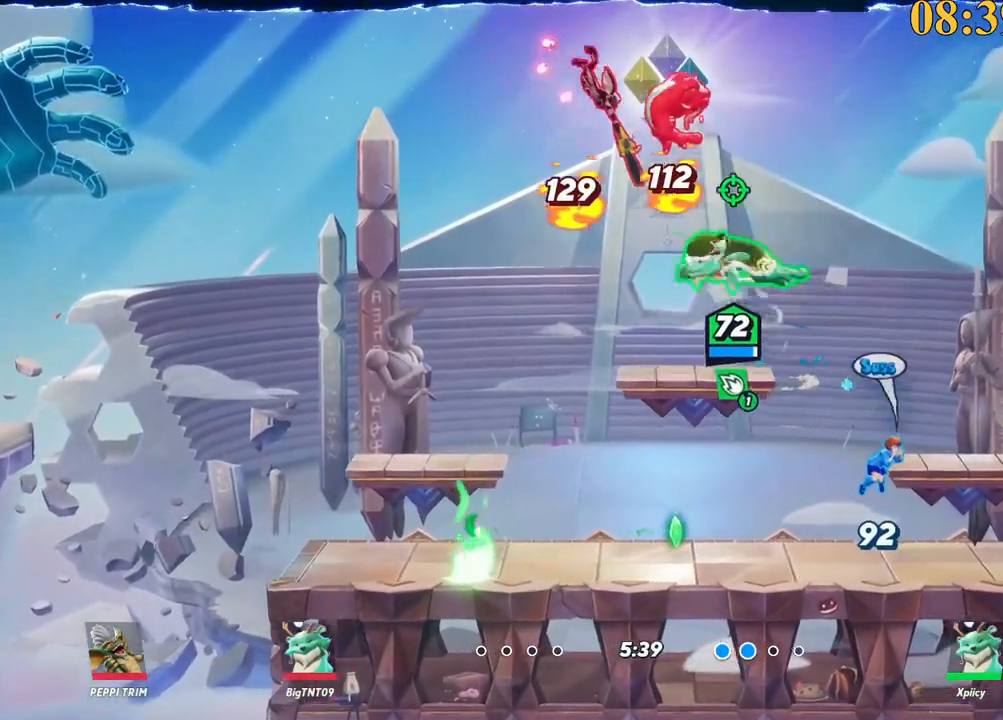
{"keys": ["a"], "events": [[100, "backslash", "up"], [150, "backspace", "down"], [200, "backspace", "up"]]}
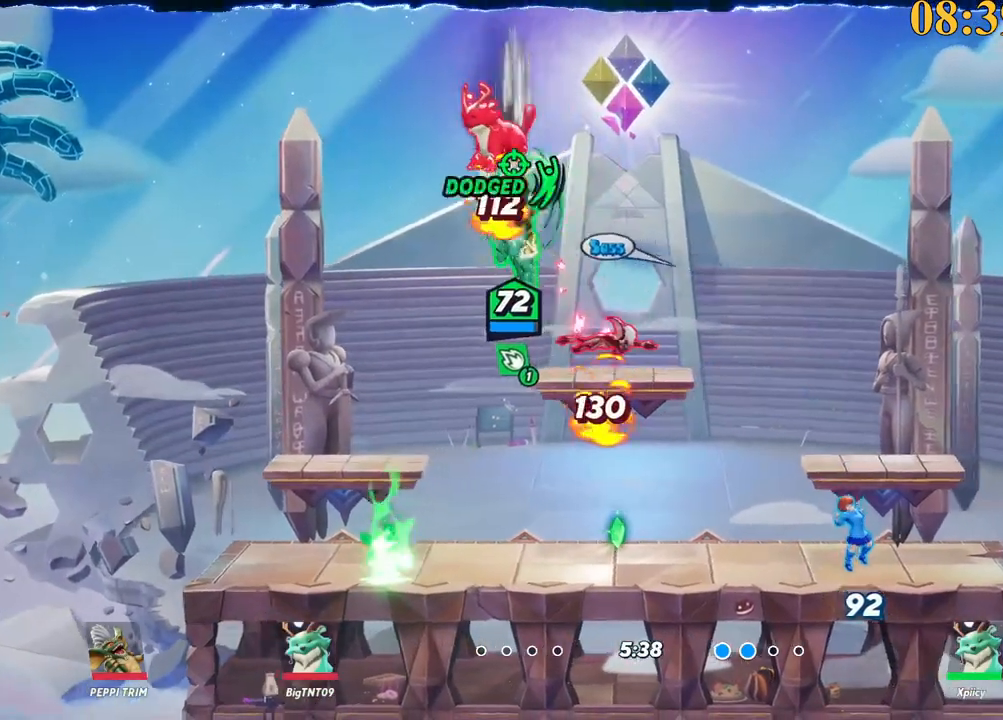
{"keys": ["a"], "events": []}
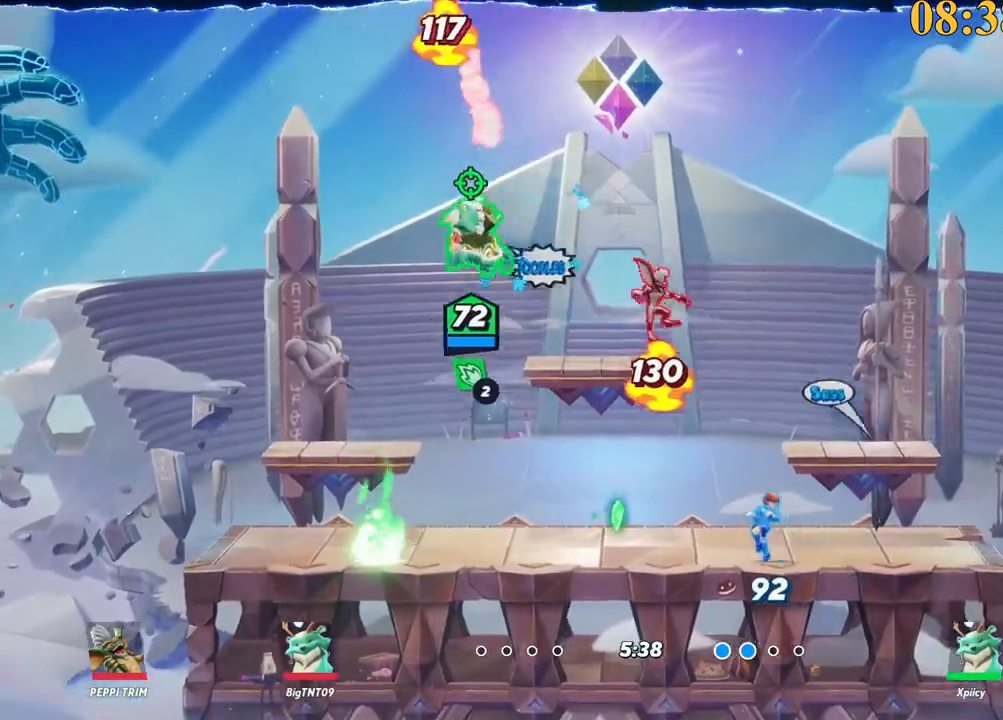
{"keys": ["d", "s"], "events": [[117, "s", "down"], [217, "a", "up"], [217, "d", "down"], [217, "s", "up"], [267, "x", "down"], [400, "x", "up"], [500, "s", "down"]]}
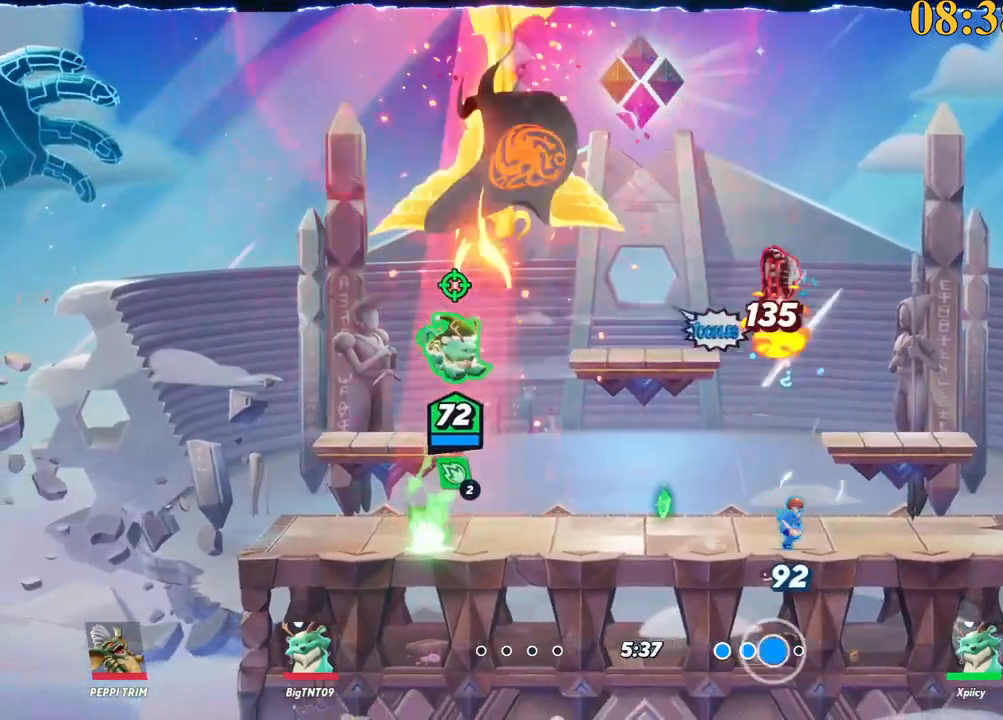
{"keys": ["d"], "events": [[217, "a", "down"], [317, "d", "up"], [417, "a", "up"], [450, "d", "down"], [500, "s", "up"]]}
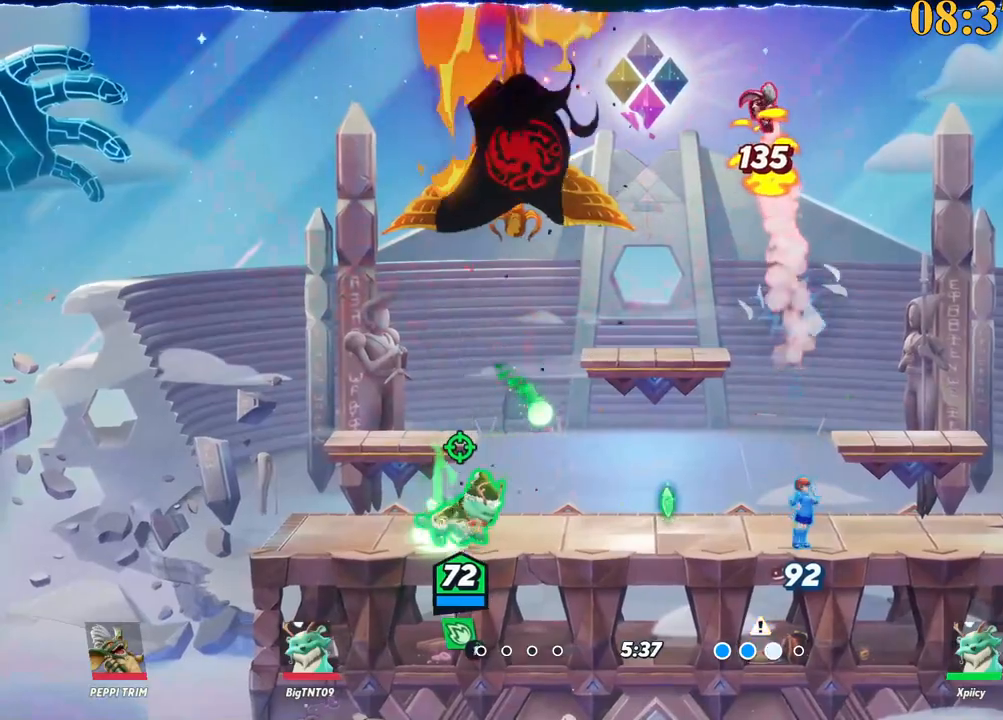
{"keys": ["d", "space", "w"], "events": [[184, "w", "down"], [234, "space", "down"], [334, "space", "up"], [467, "space", "down"]]}
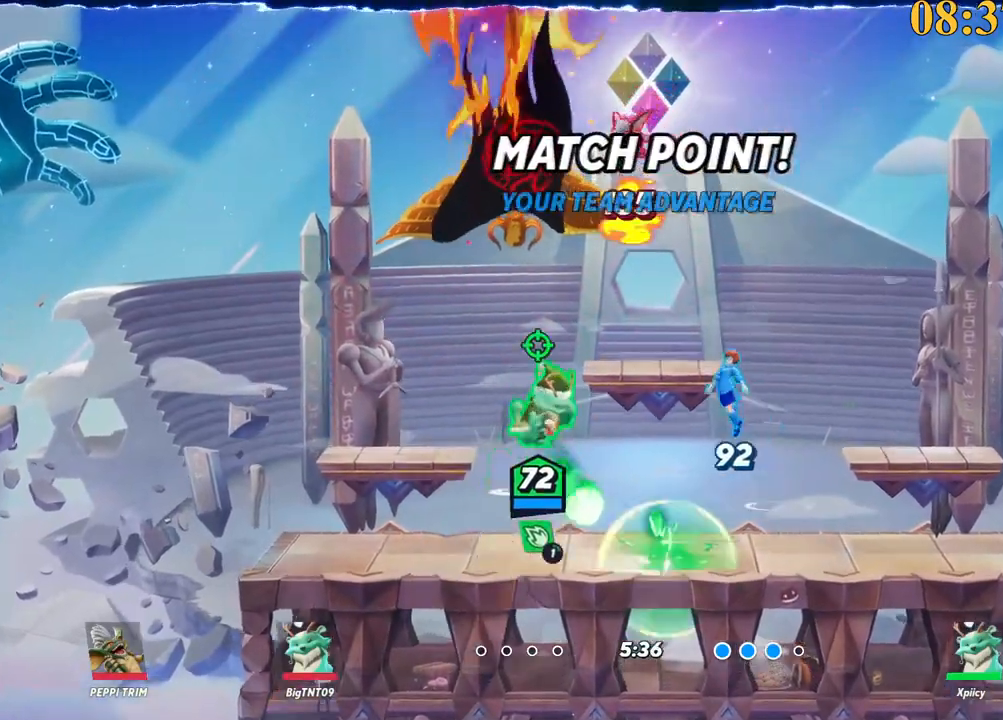
{"keys": ["a", "w"], "events": [[17, "a", "down"], [17, "d", "up"], [117, "backspace", "down"], [117, "space", "up"], [150, "a", "up"], [250, "a", "down"], [250, "backspace", "up"]]}
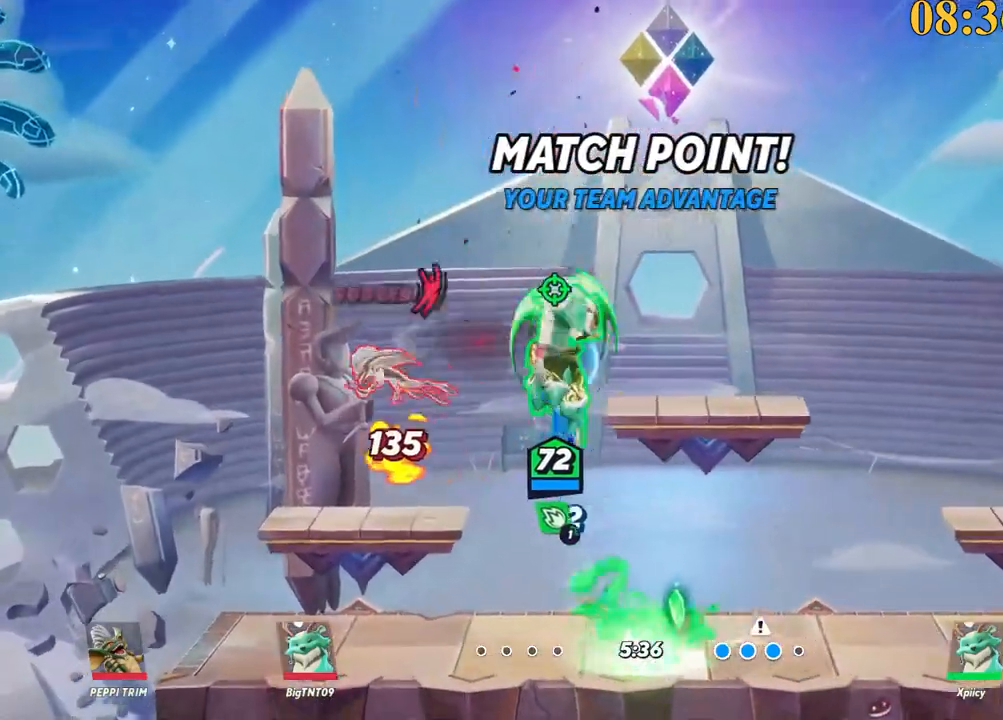
{"keys": ["p"], "events": [[250, "backslash", "down"], [250, "w", "up"], [350, "backslash", "up"], [350, "space", "down"], [400, "p", "down"], [400, "space", "up"], [434, "a", "up"]]}
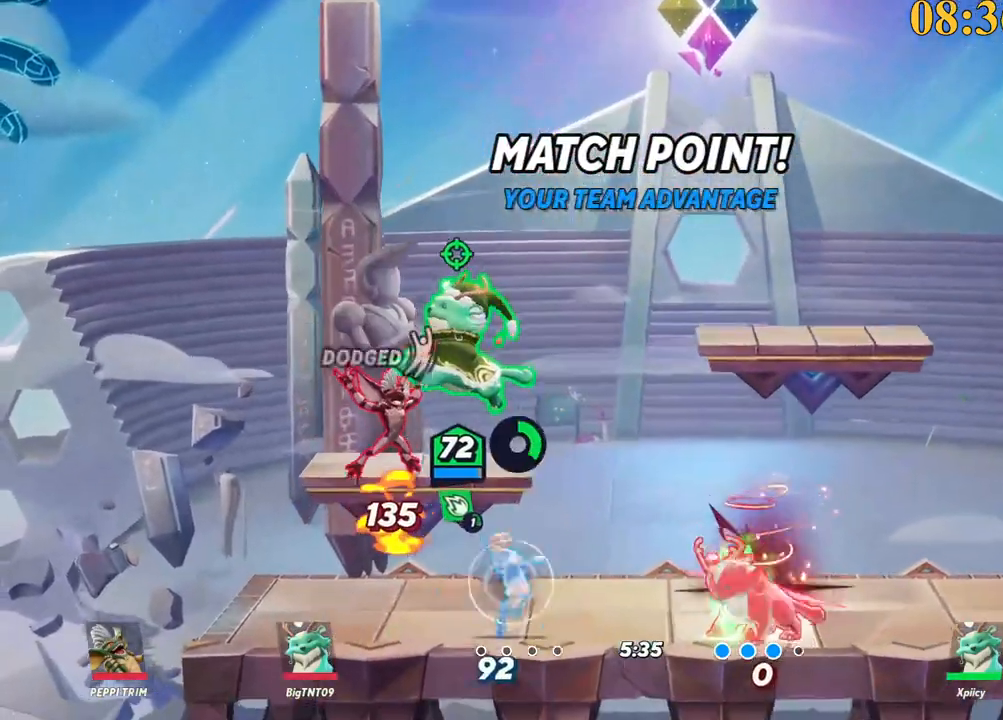
{"keys": [], "events": [[34, "p", "up"], [34, "s", "down"], [84, "d", "down"], [450, "d", "up"], [500, "s", "up"]]}
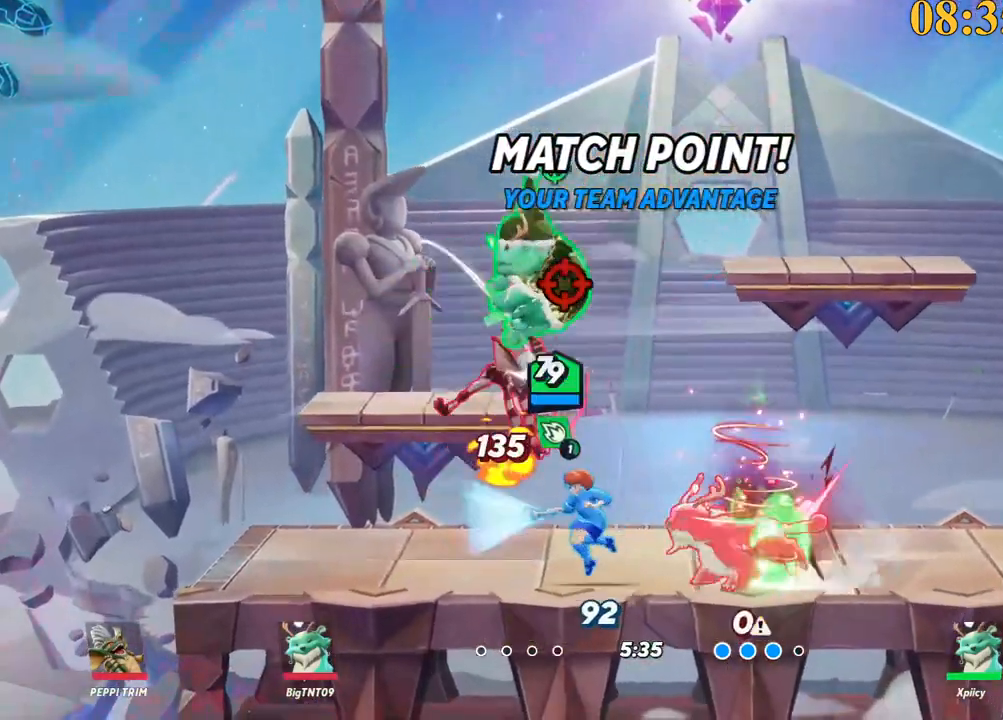
{"keys": ["a"], "events": [[467, "a", "down"]]}
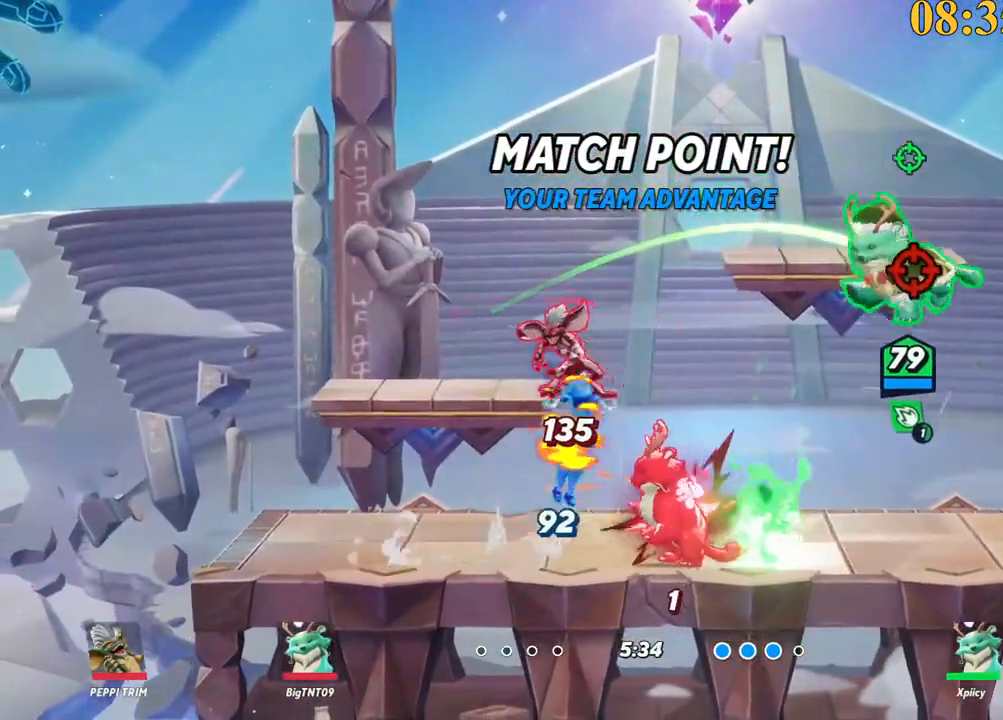
{"keys": ["a", "s"], "events": [[50, "space", "down"], [50, "x", "down"], [100, "space", "up"], [200, "s", "down"], [200, "x", "up"]]}
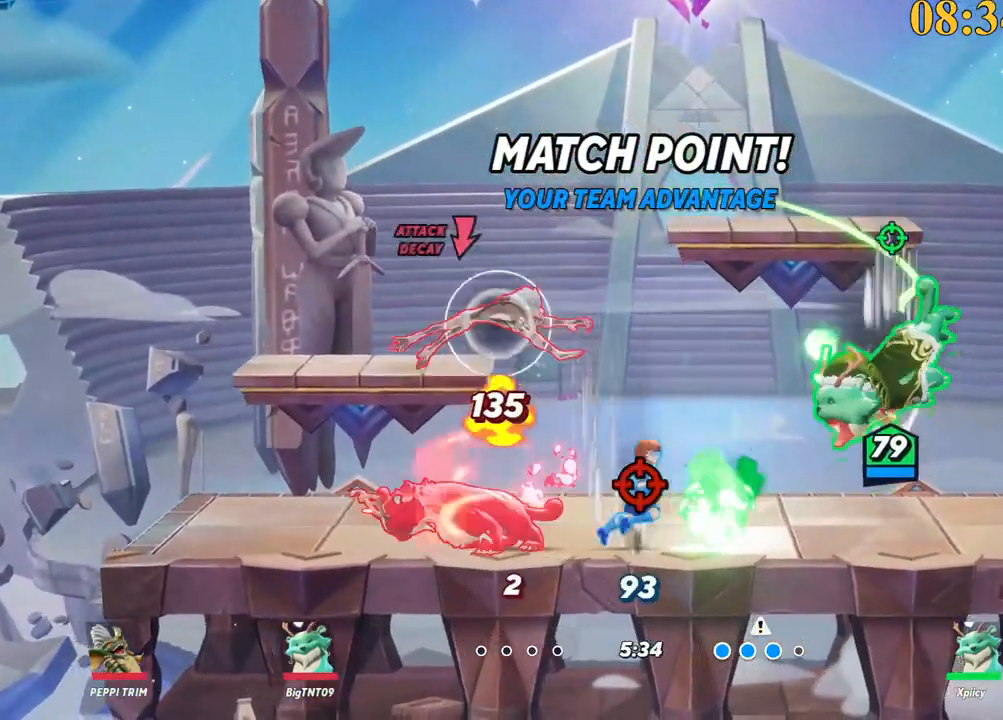
{"keys": ["w"], "events": [[34, "backslash", "down"], [34, "s", "up"], [217, "backslash", "up"], [217, "w", "down"], [250, "semicolon", "down"], [350, "semicolon", "up"], [400, "a", "up"]]}
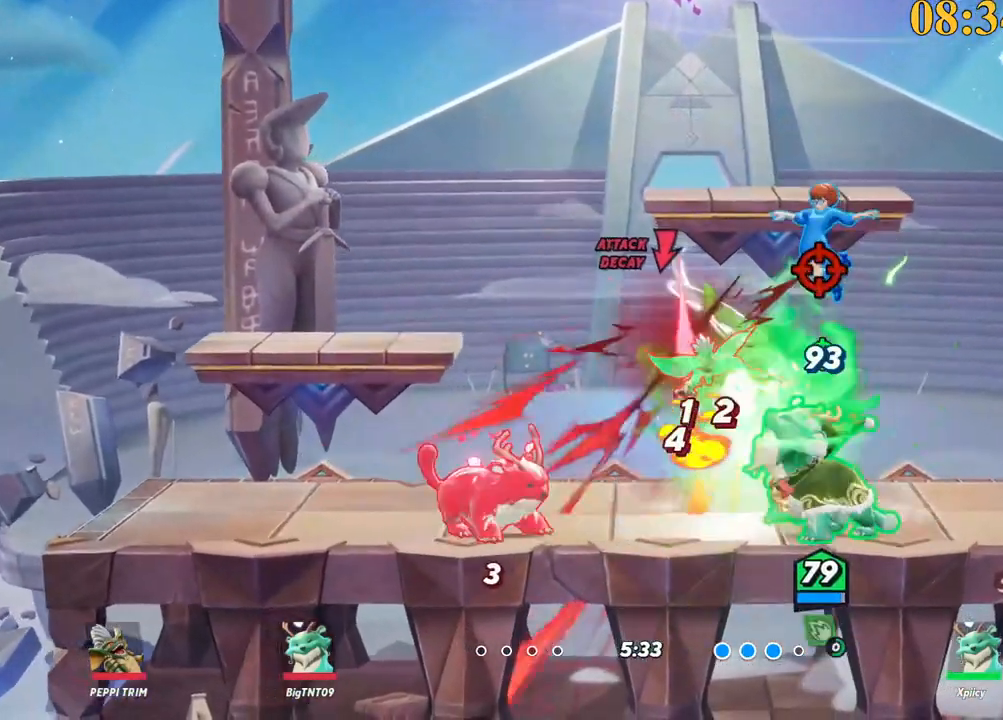
{"keys": ["a", "backslash"], "events": [[34, "a", "down"], [217, "w", "up"], [450, "backslash", "down"]]}
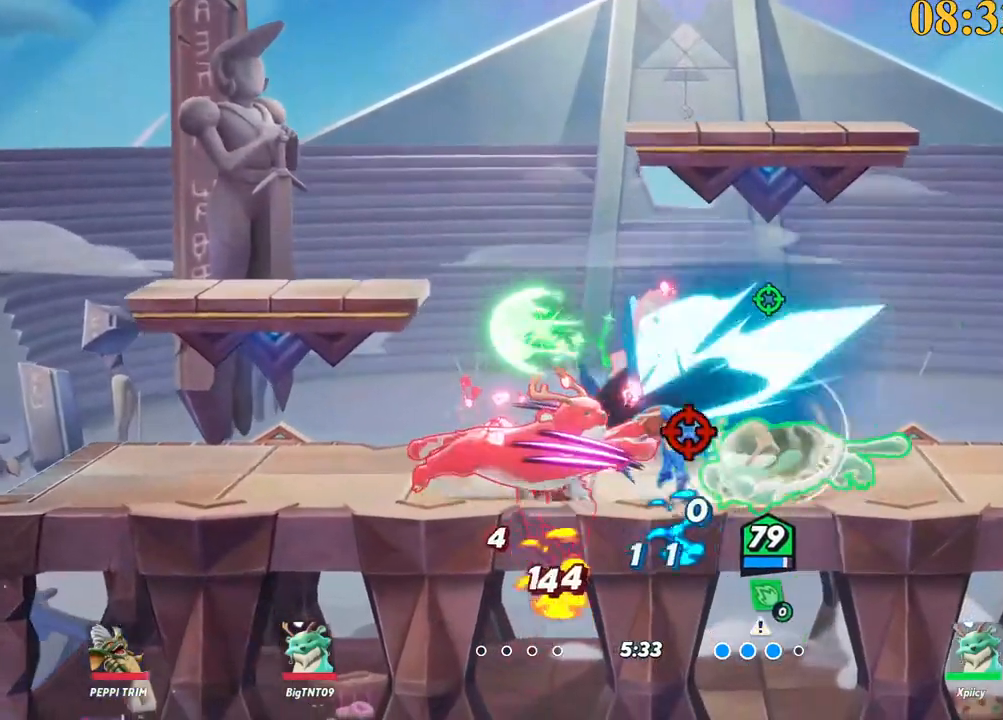
{"keys": [], "events": [[84, "space", "down"], [134, "backslash", "up"], [184, "space", "up"], [234, "space", "down"], [317, "space", "up"], [367, "a", "up"]]}
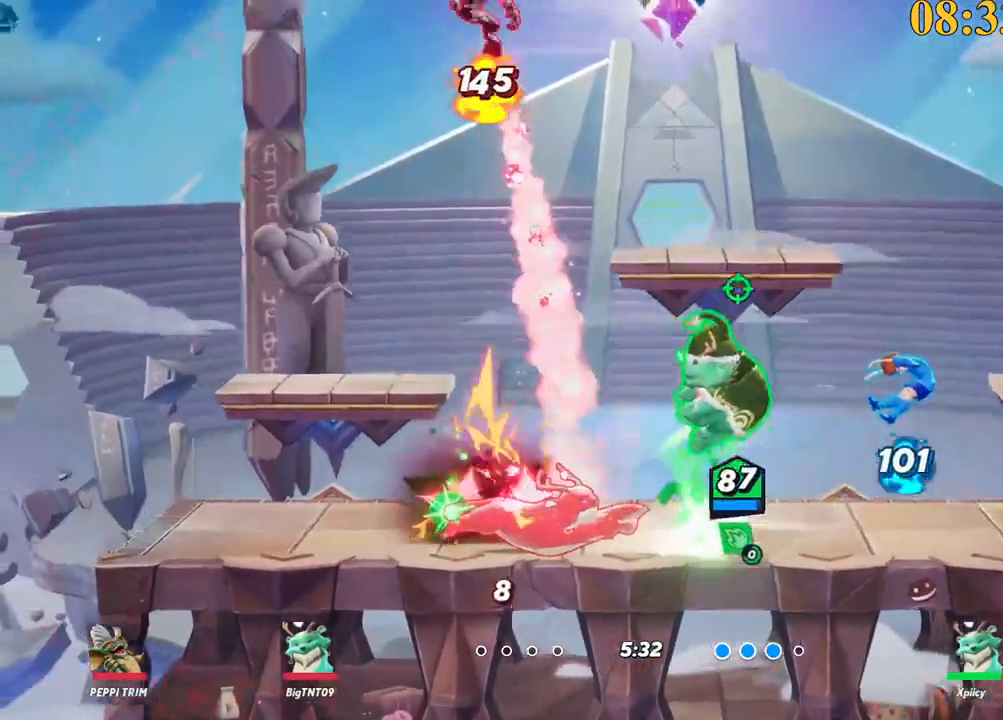
{"keys": ["a"], "events": [[200, "a", "down"], [434, "backslash", "down"], [467, "backslash", "up"]]}
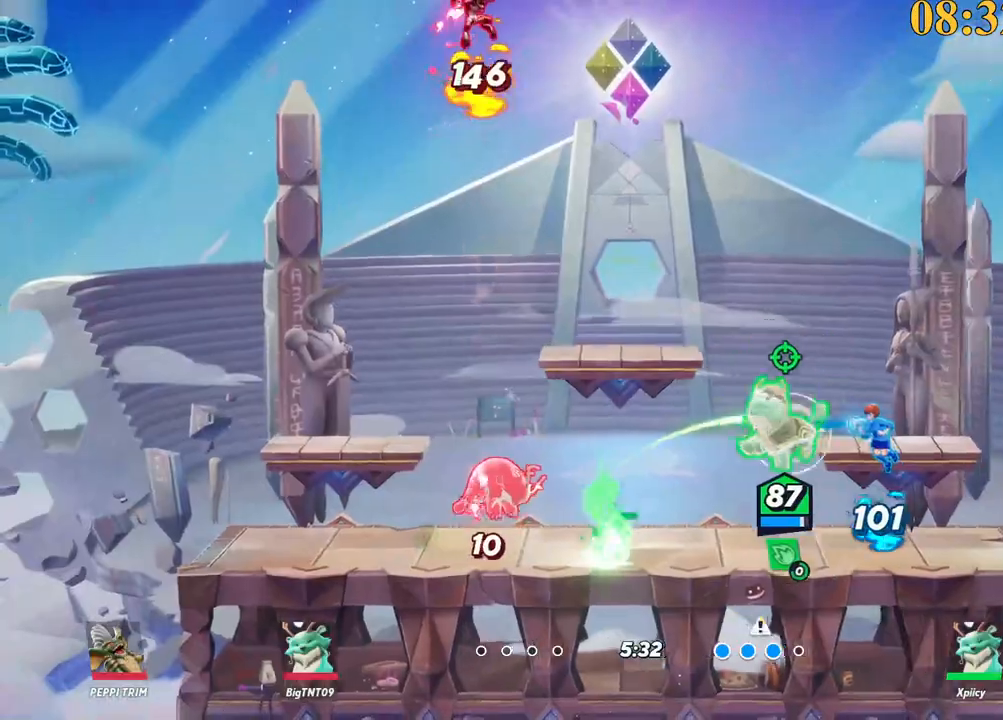
{"keys": ["d", "s"], "events": [[17, "space", "down"], [67, "space", "up"], [117, "space", "down"], [117, "x", "down"], [150, "space", "up"], [200, "s", "down"], [250, "x", "up"], [350, "d", "down"], [384, "a", "up"]]}